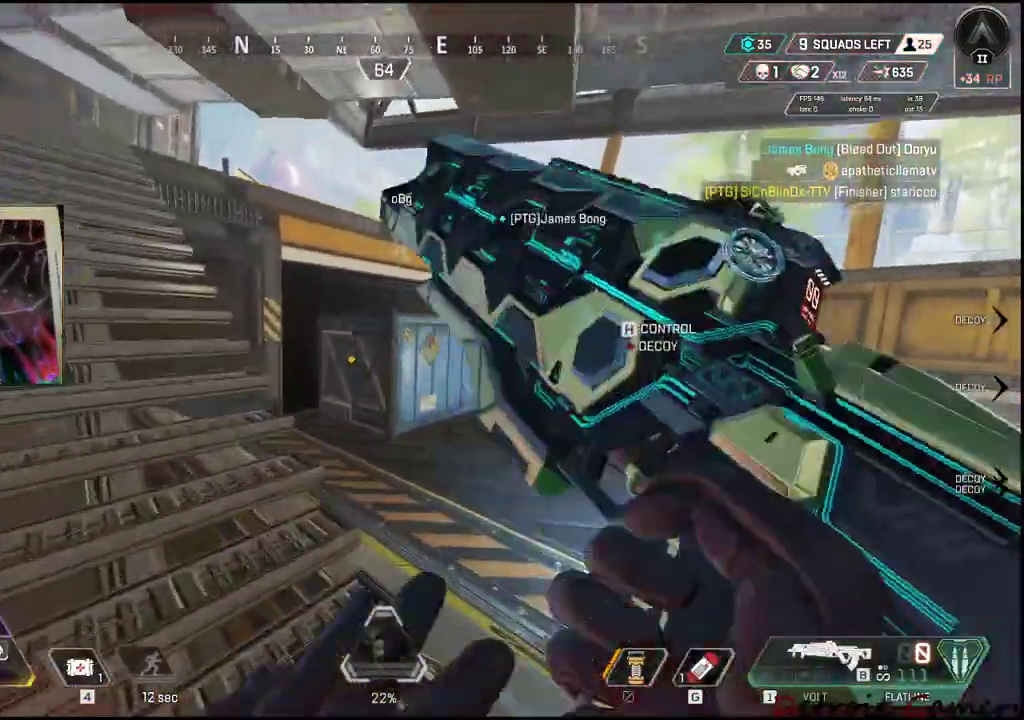
Gameplay with keyboard and mouse; each line is a JSON object with the keys held at the frame after it. "events" lists presses ("down") and releases ("up") of "1", "2", "3", "4", "5", "a", "alt", "c", "caps_lock", "ctrl", "d", "e", "f", "g", "q", "r", "s", "shift", "space", "t", "tab", "v", "w", "x" and "z" between this image and that frame as [ms after this image, input, new state], when the widget could be followed in between. No other keys are recorded. Mouse buttons are not recorded. Not read: mouse_move.
{"keys": ["a", "shift", "w"], "events": [[16, "r", "down"], [166, "r", "up"]]}
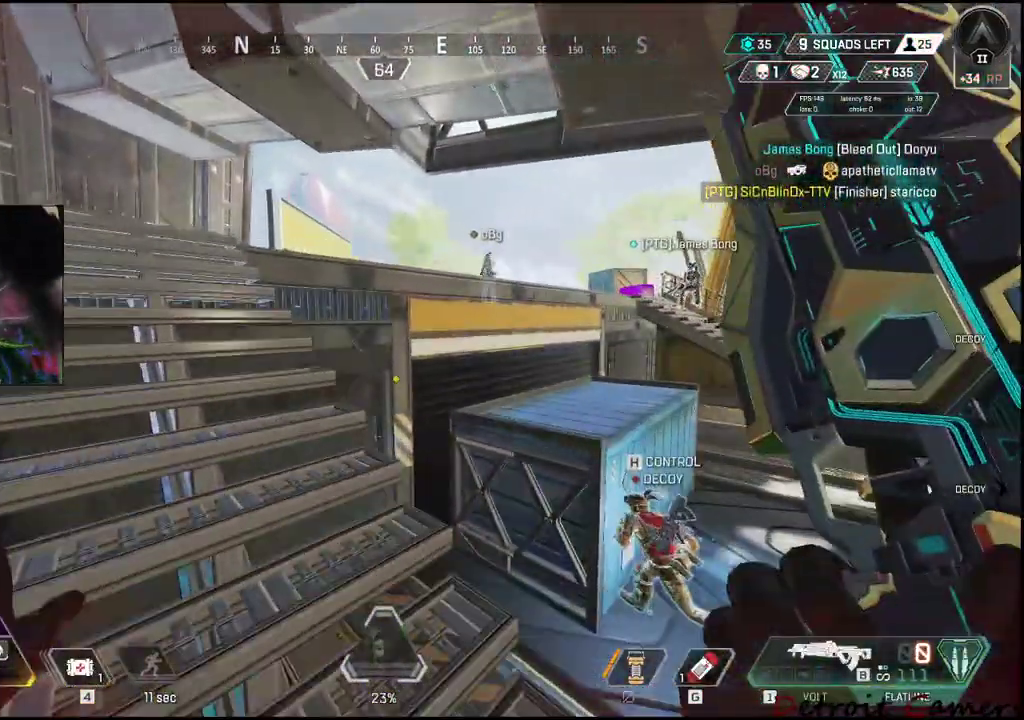
{"keys": ["a", "shift", "w"], "events": []}
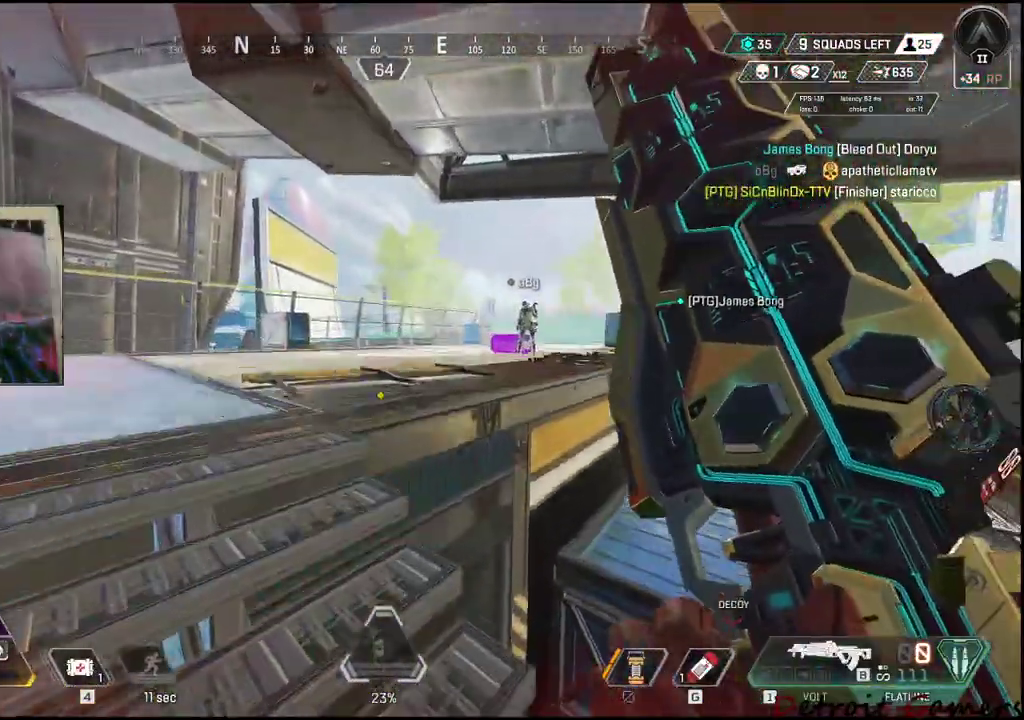
{"keys": ["a", "shift", "w"], "events": [[333, "a", "up"], [350, "a", "down"]]}
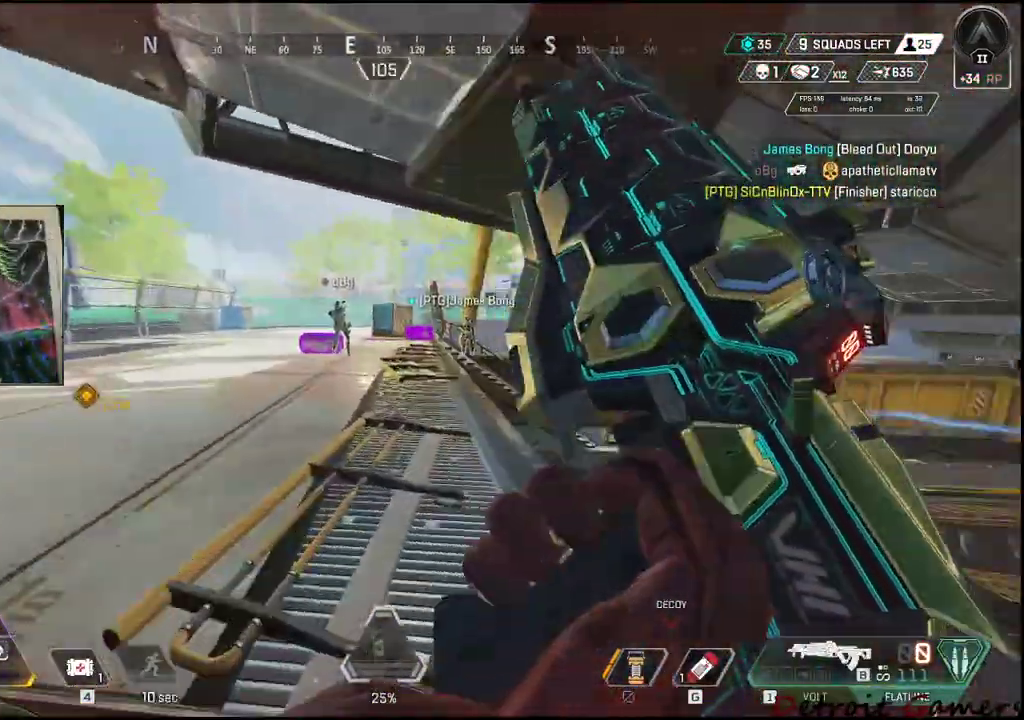
{"keys": ["a", "shift", "w"], "events": []}
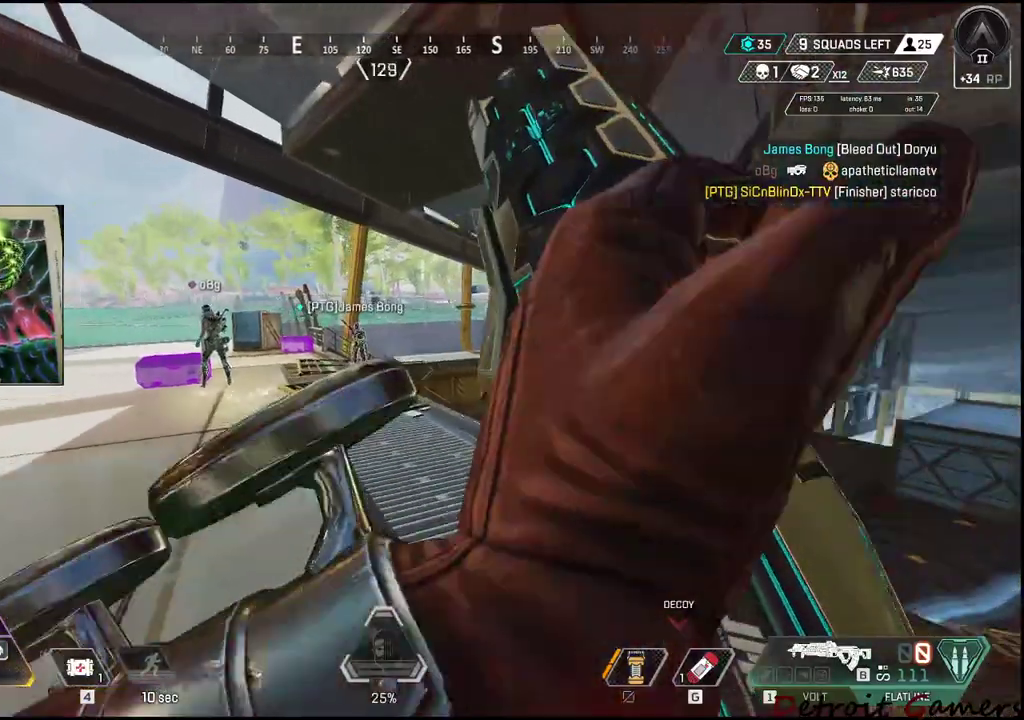
{"keys": ["w"], "events": [[33, "c", "down"], [166, "c", "up"], [266, "space", "down"], [300, "a", "up"], [350, "space", "up"], [400, "shift", "up"]]}
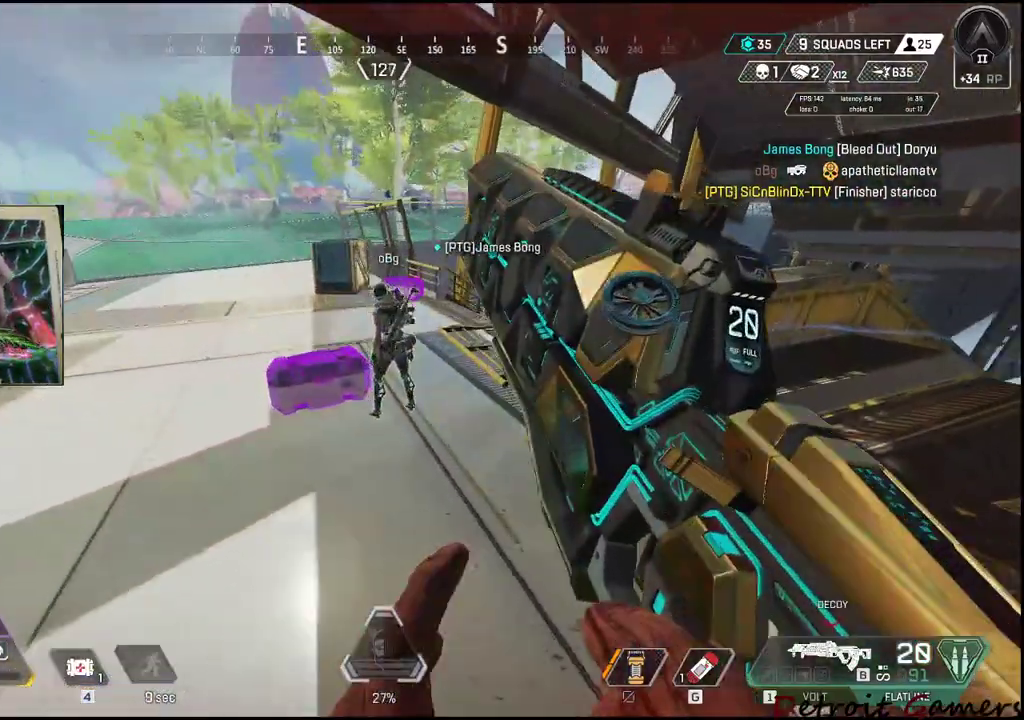
{"keys": ["e"], "events": [[133, "e", "down"], [133, "w", "up"]]}
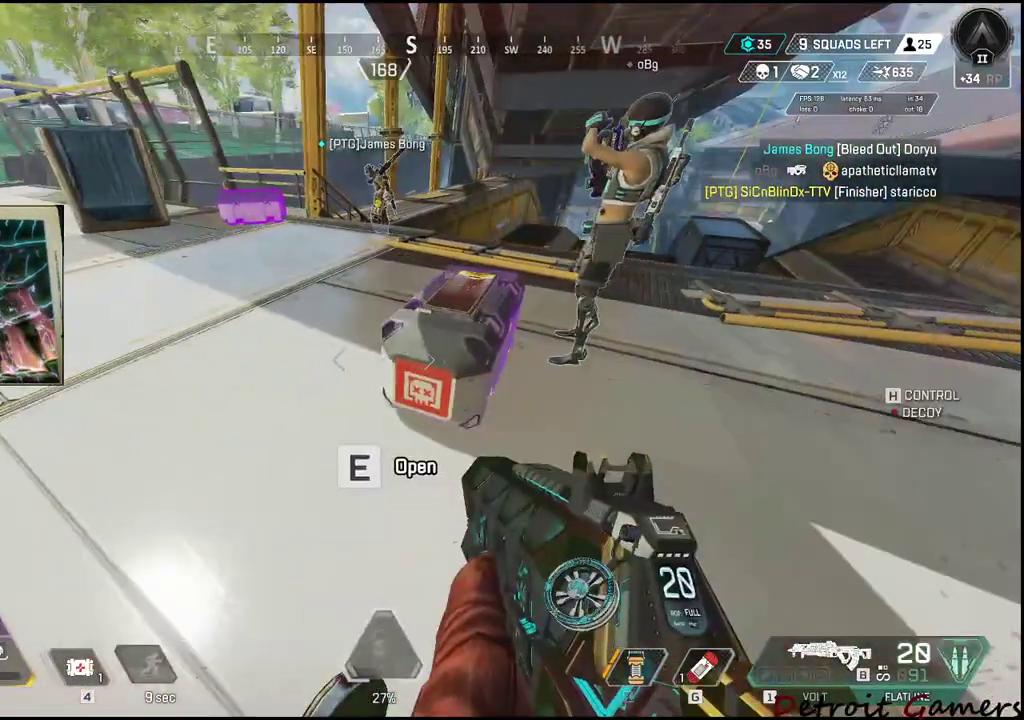
{"keys": [], "events": [[200, "e", "up"], [283, "d", "down"], [466, "d", "up"]]}
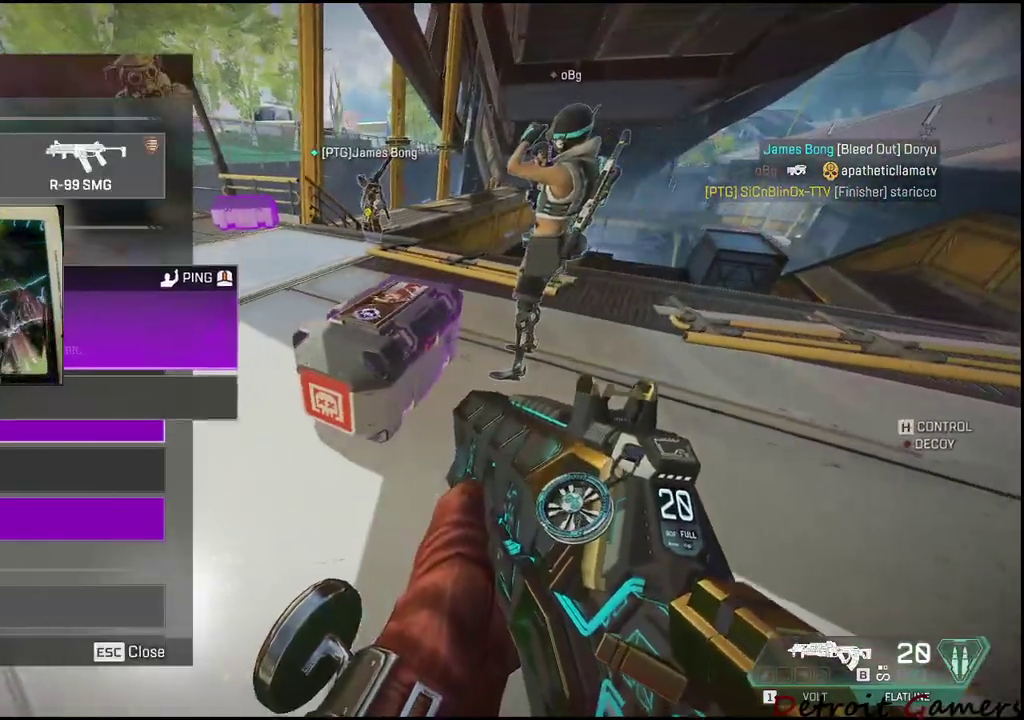
{"keys": [], "events": []}
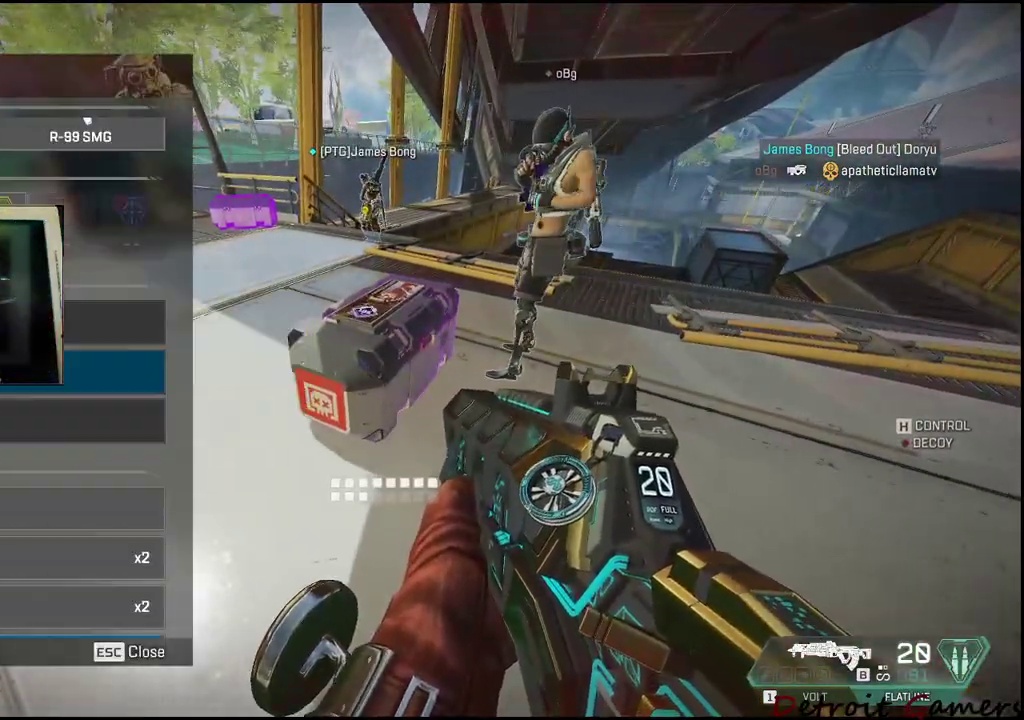
{"keys": [], "events": []}
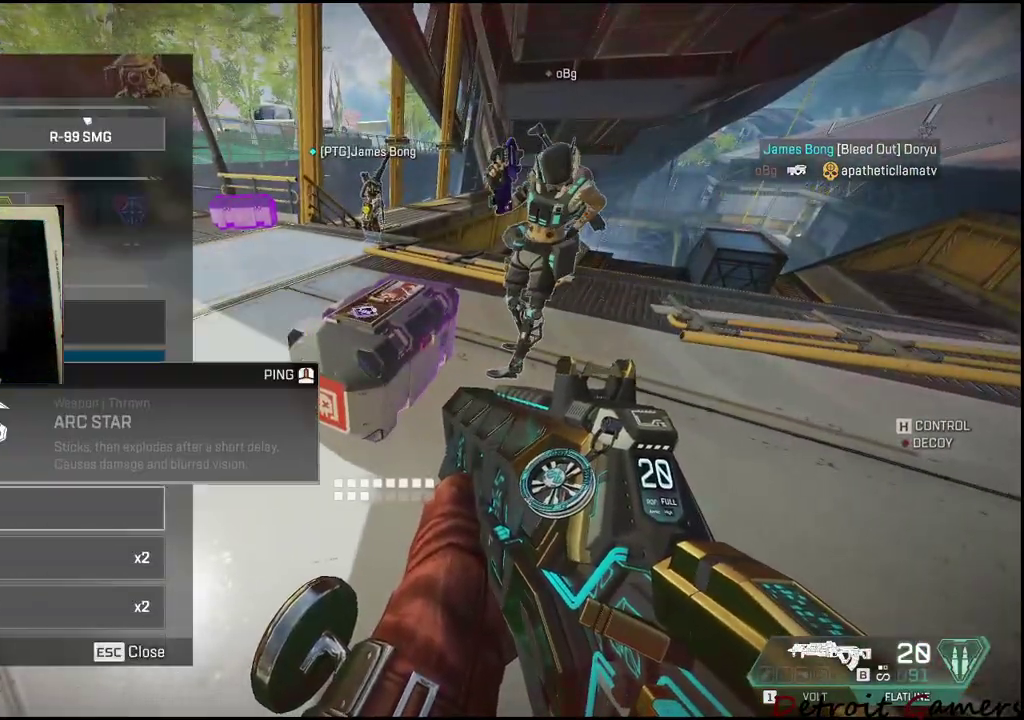
{"keys": [], "events": []}
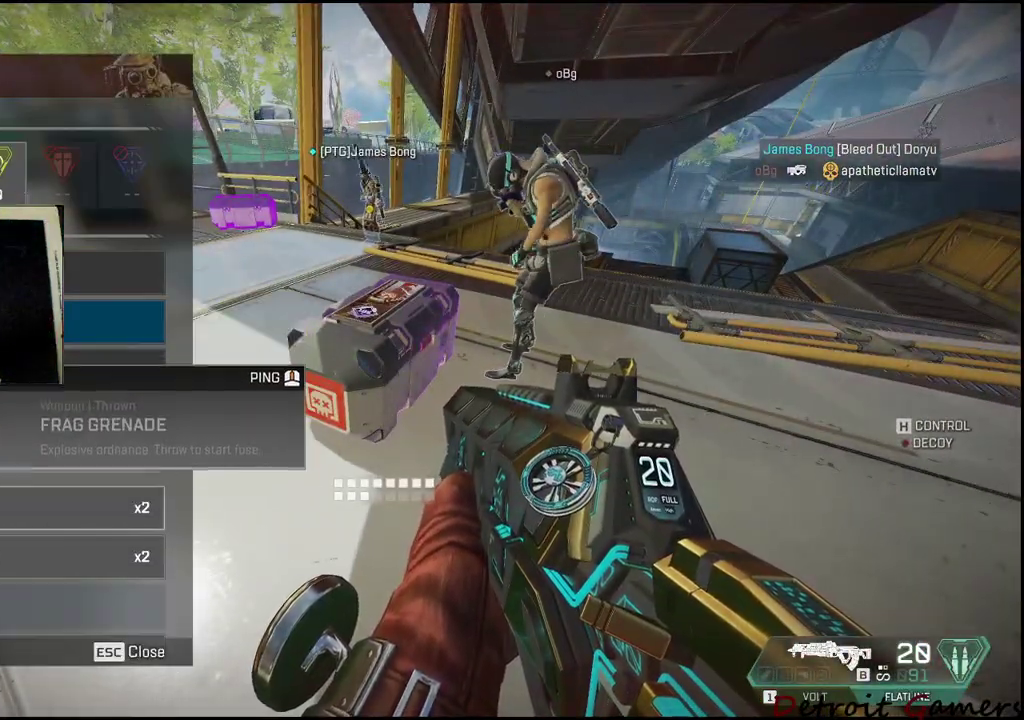
{"keys": [], "events": []}
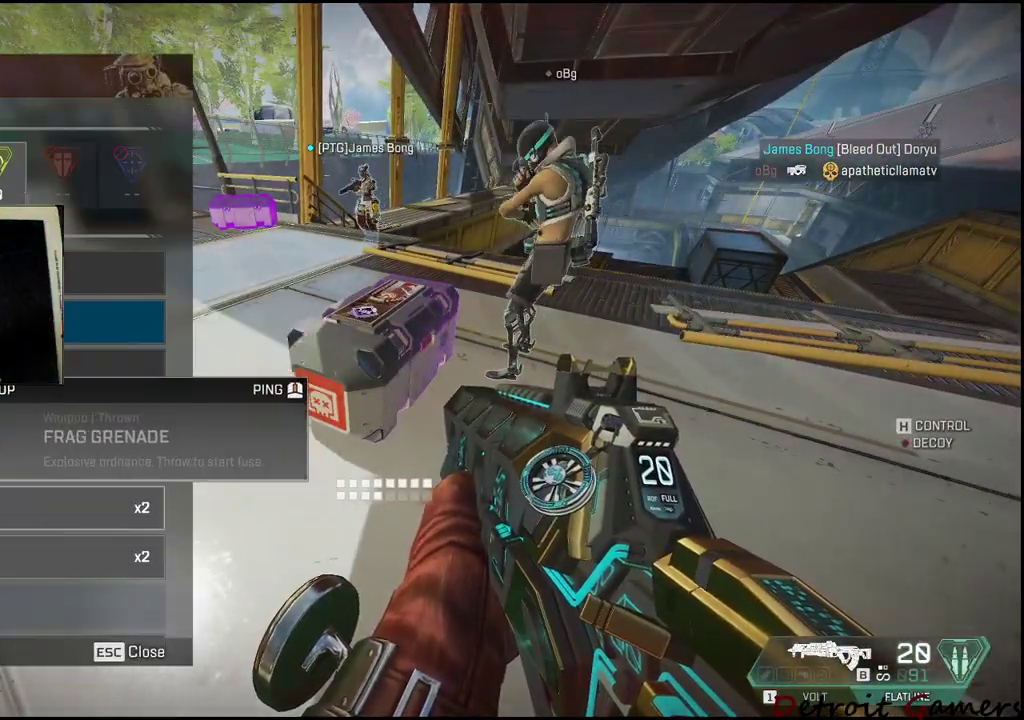
{"keys": [], "events": []}
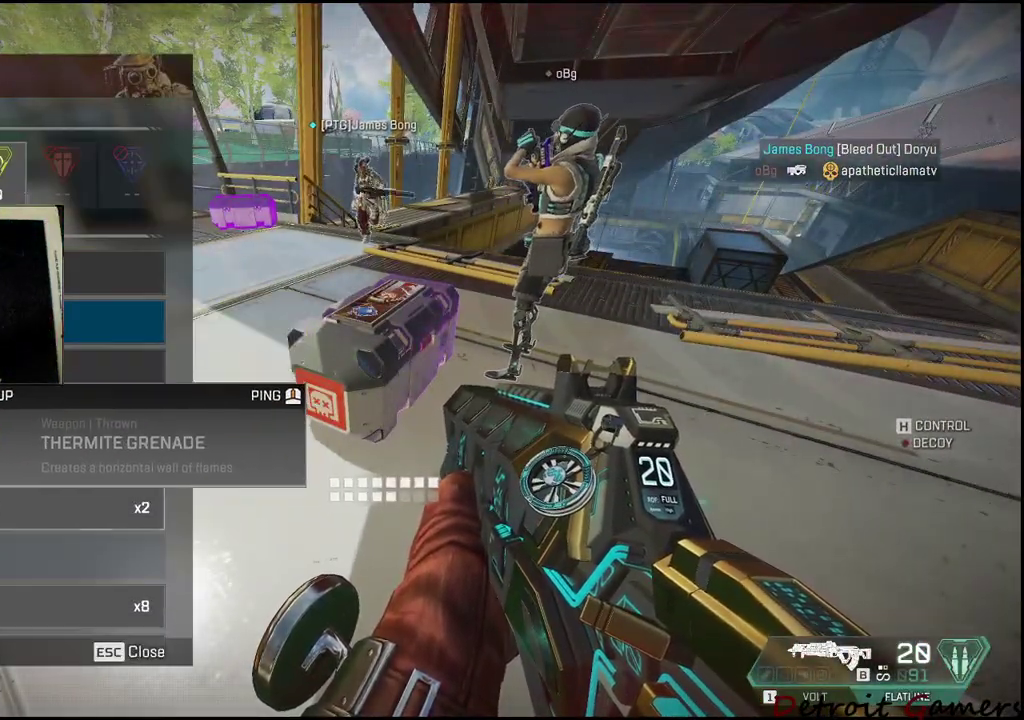
{"keys": [], "events": []}
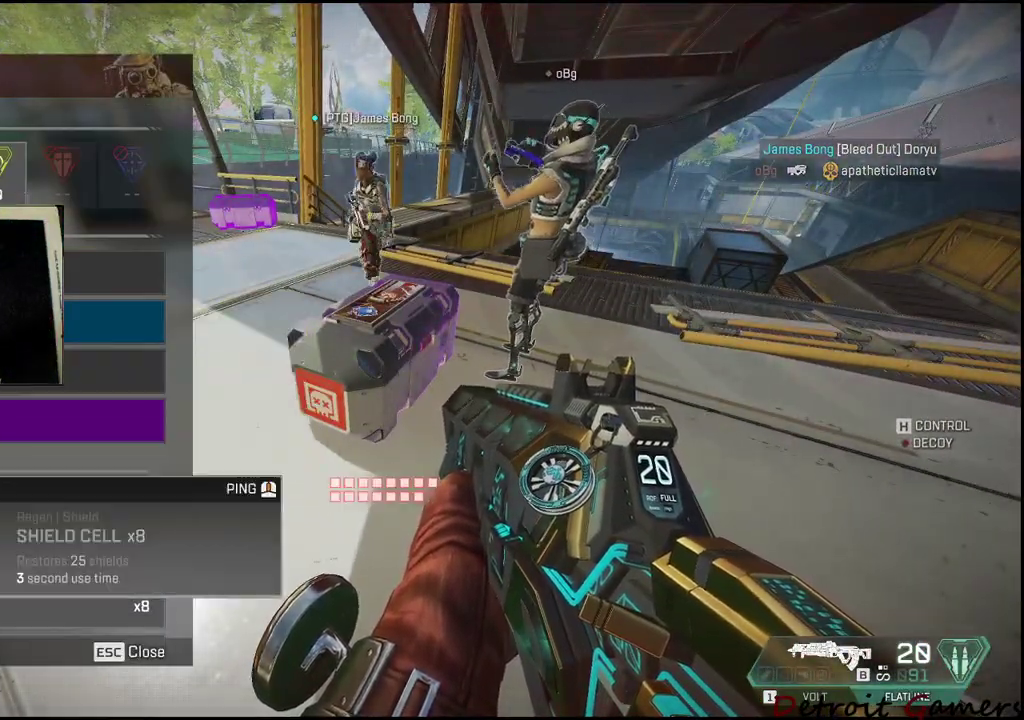
{"keys": [], "events": []}
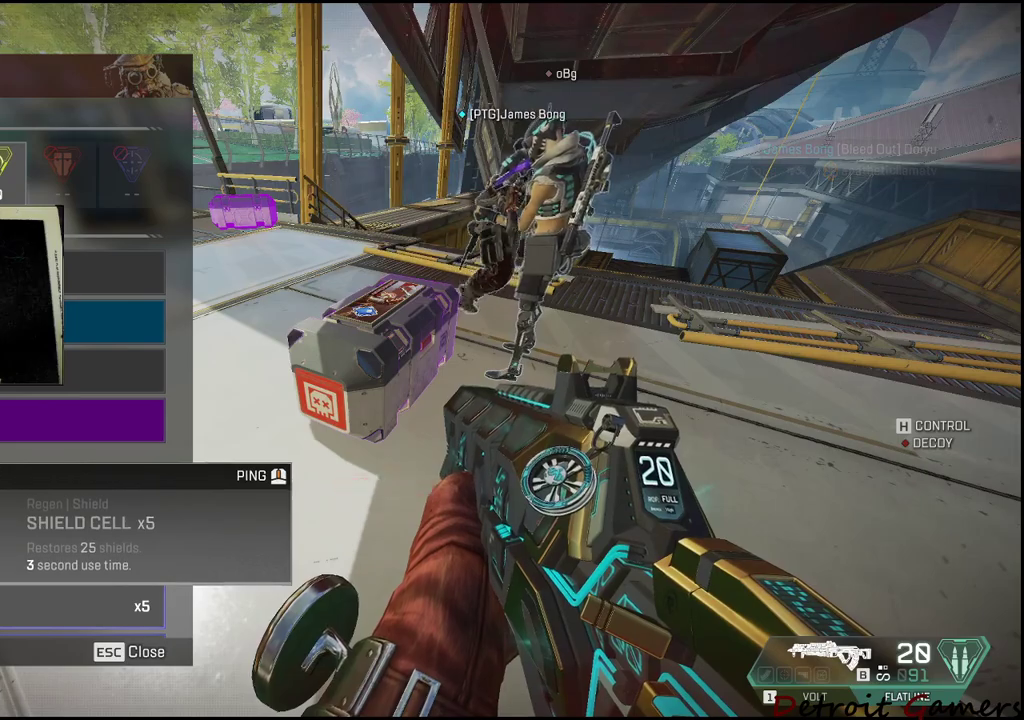
{"keys": [], "events": []}
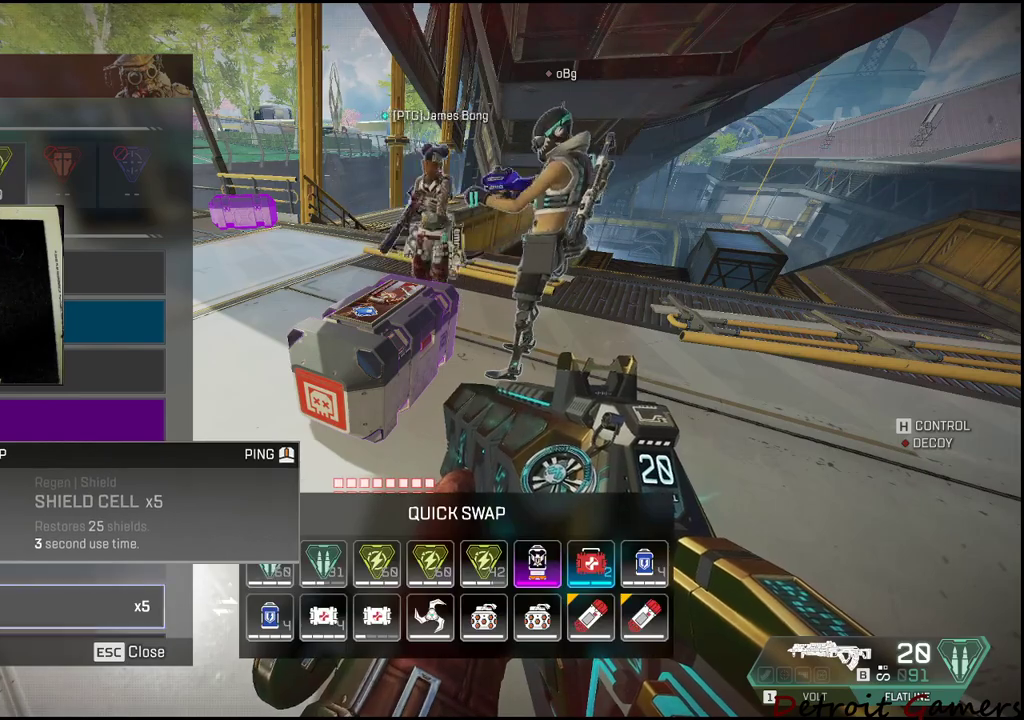
{"keys": [], "events": [[283, "d", "down"], [483, "d", "up"]]}
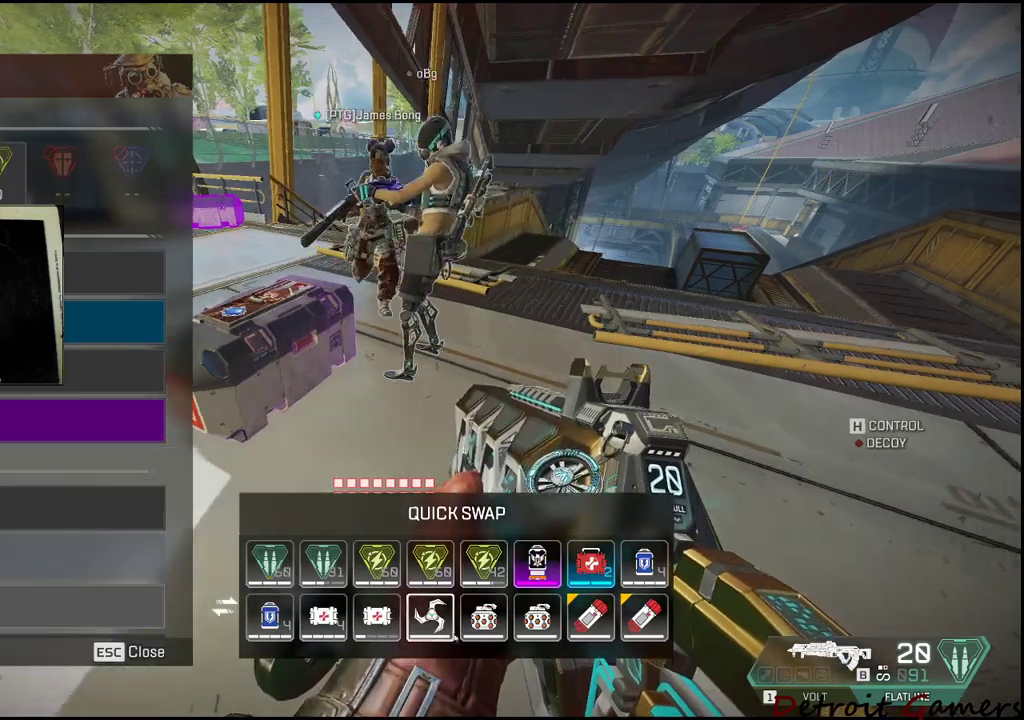
{"keys": ["a"], "events": [[116, "a", "down"], [266, "a", "up"], [383, "a", "down"]]}
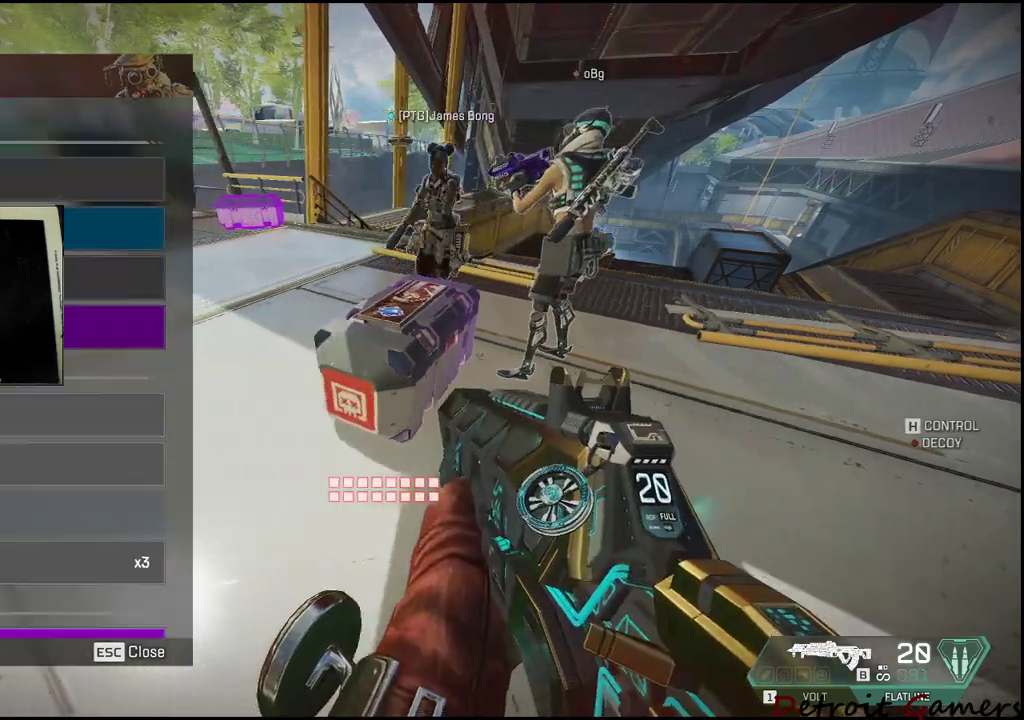
{"keys": [], "events": [[33, "a", "up"]]}
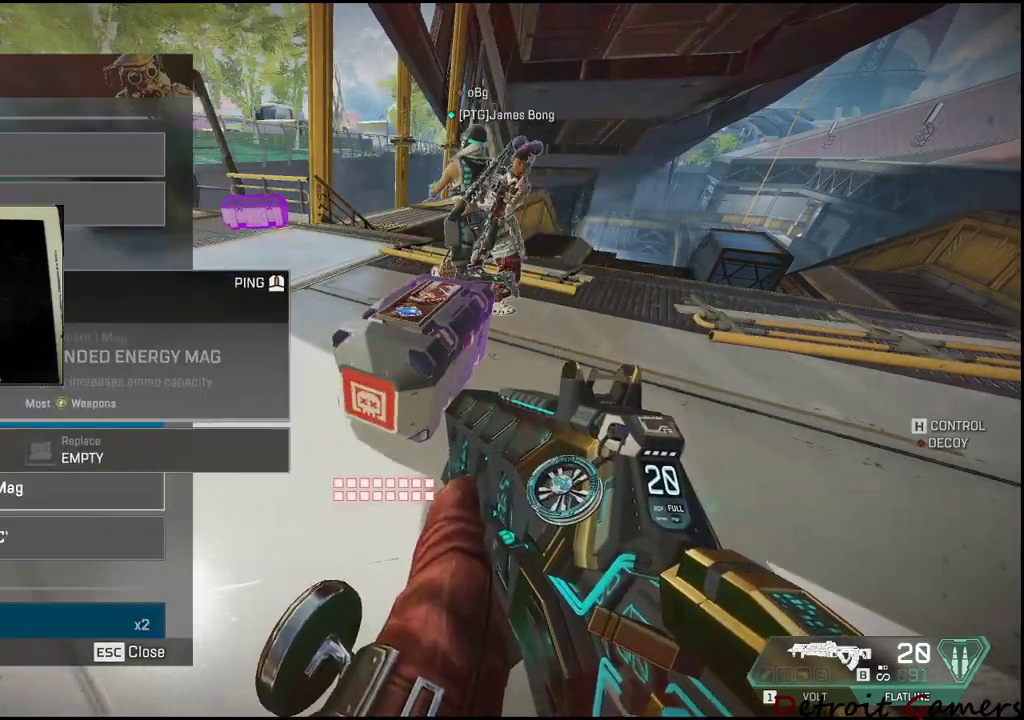
{"keys": [], "events": []}
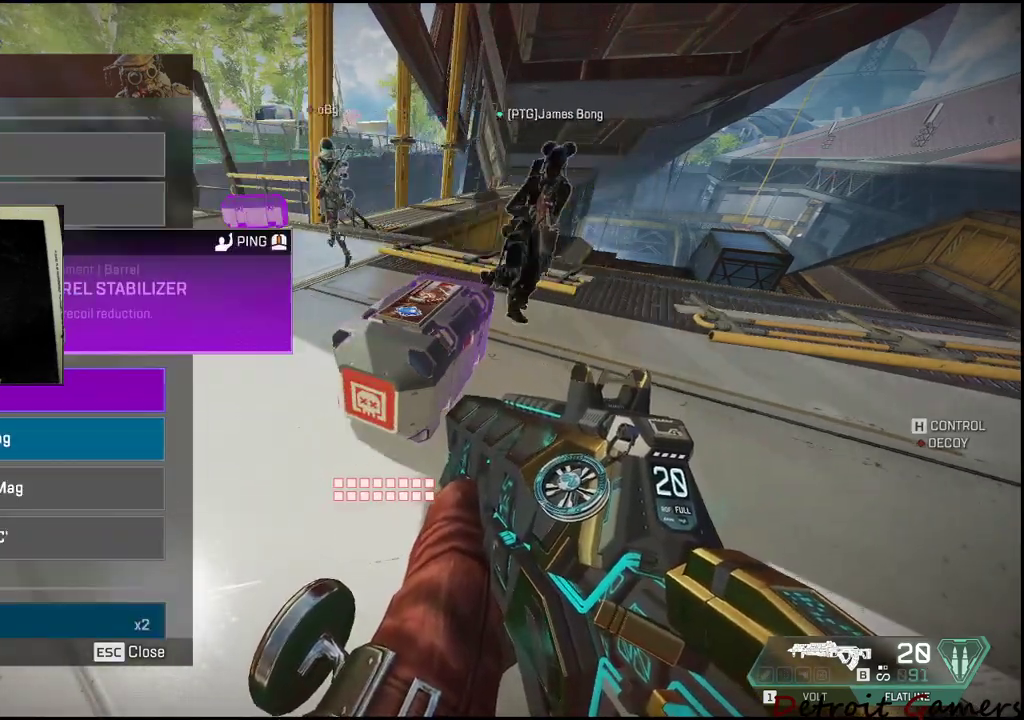
{"keys": ["d"], "events": [[383, "d", "down"], [383, "tab", "down"], [500, "tab", "up"]]}
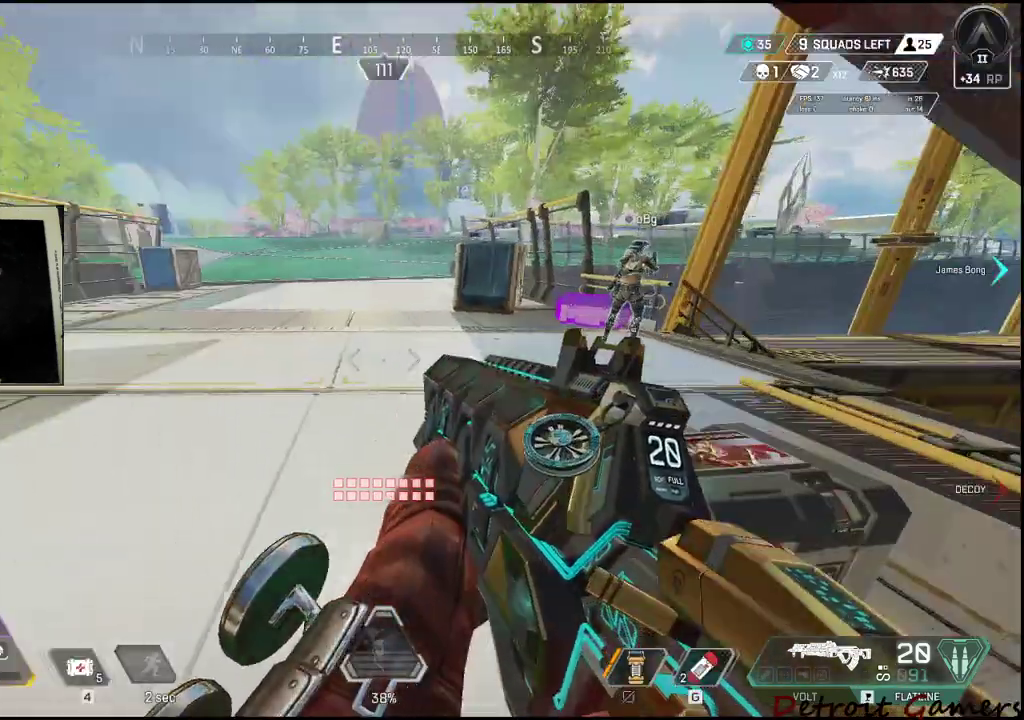
{"keys": ["d"], "events": []}
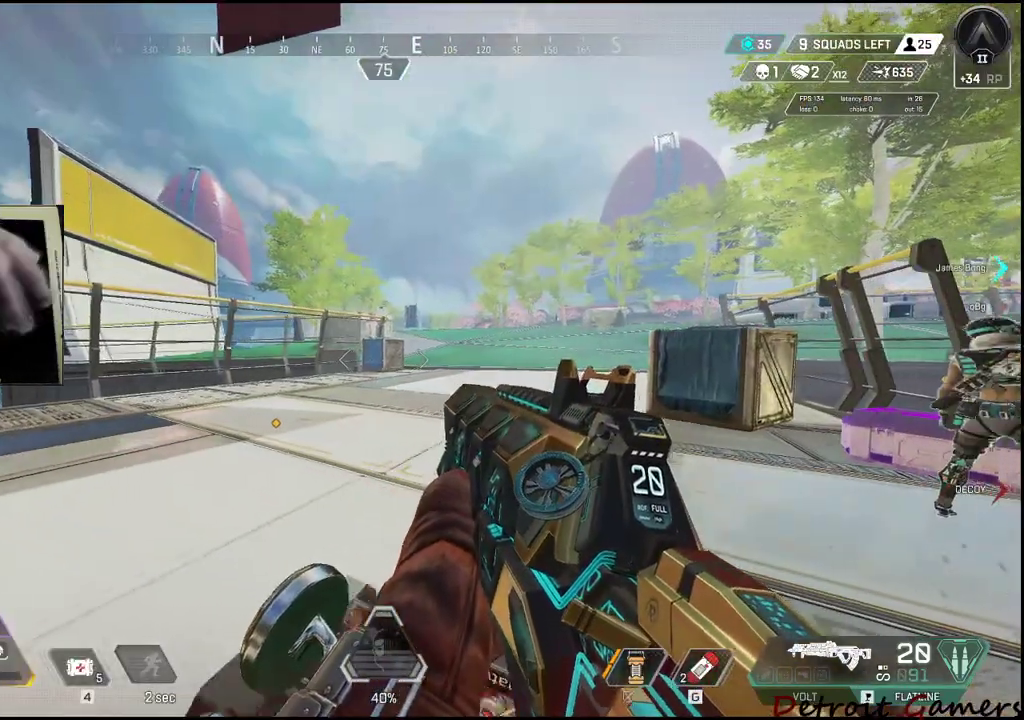
{"keys": ["s"], "events": [[50, "a", "down"], [50, "d", "up"], [366, "s", "down"], [433, "a", "up"]]}
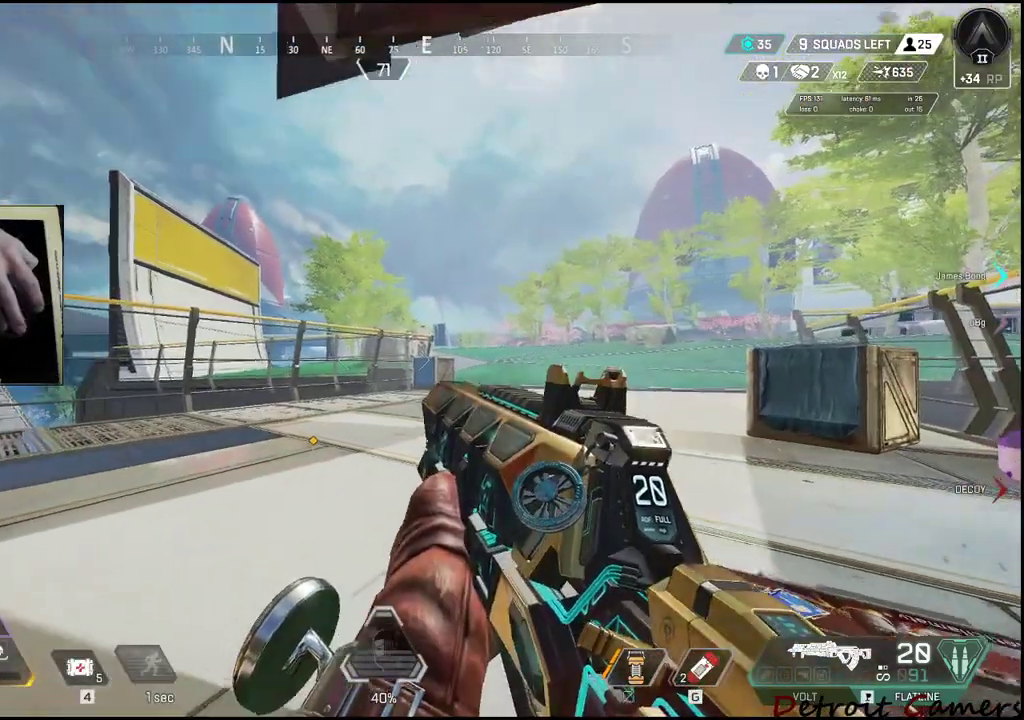
{"keys": ["d"], "events": [[66, "f", "down"], [166, "f", "up"], [200, "f", "down"], [300, "f", "up"], [400, "d", "down"], [400, "s", "up"]]}
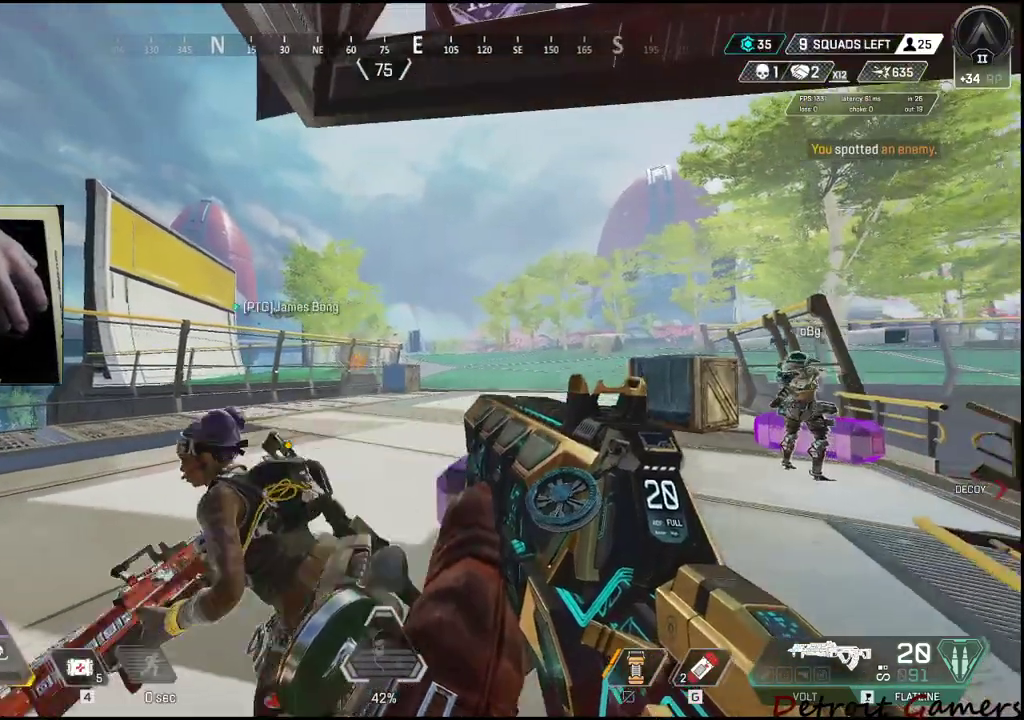
{"keys": ["d"], "events": []}
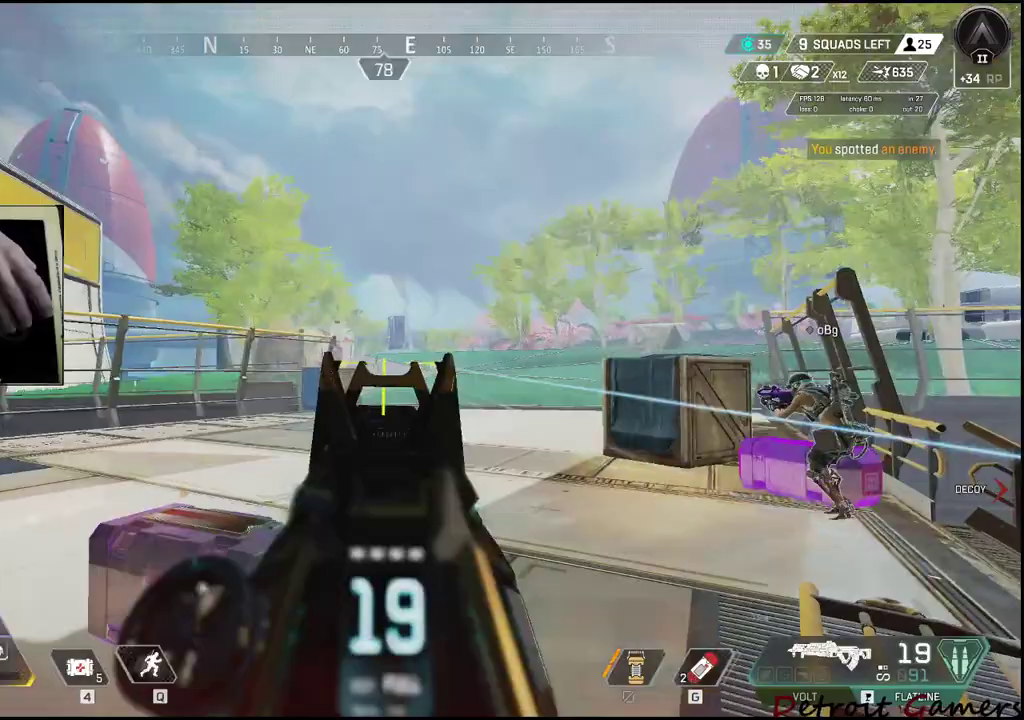
{"keys": ["d"], "events": [[200, "a", "down"], [333, "a", "up"]]}
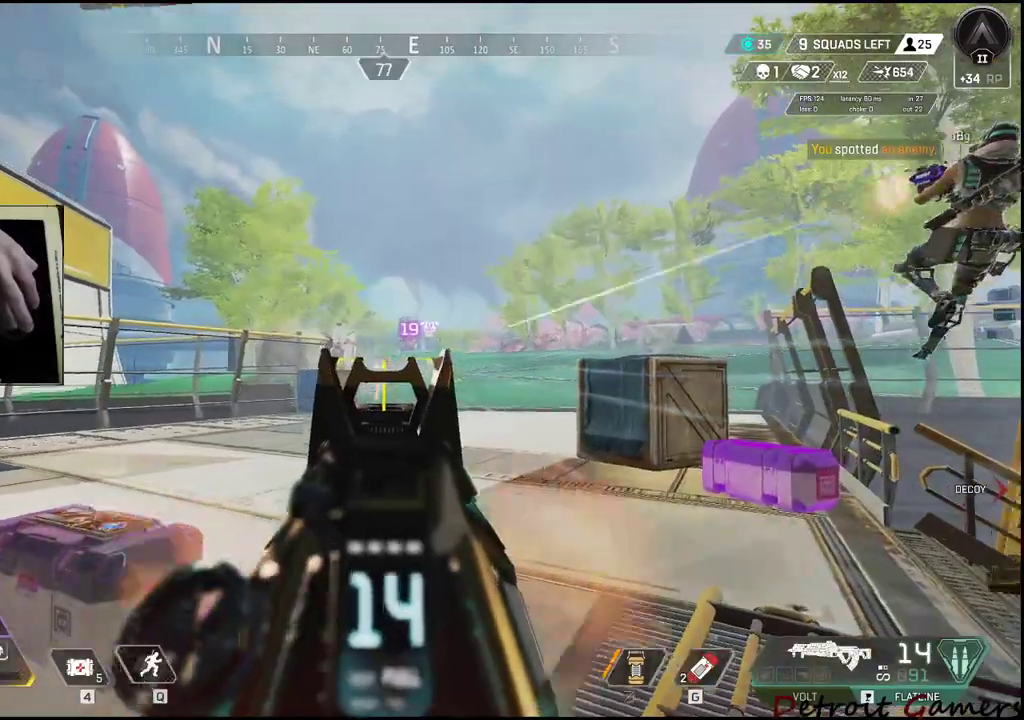
{"keys": ["a"], "events": [[33, "a", "down"], [200, "d", "up"]]}
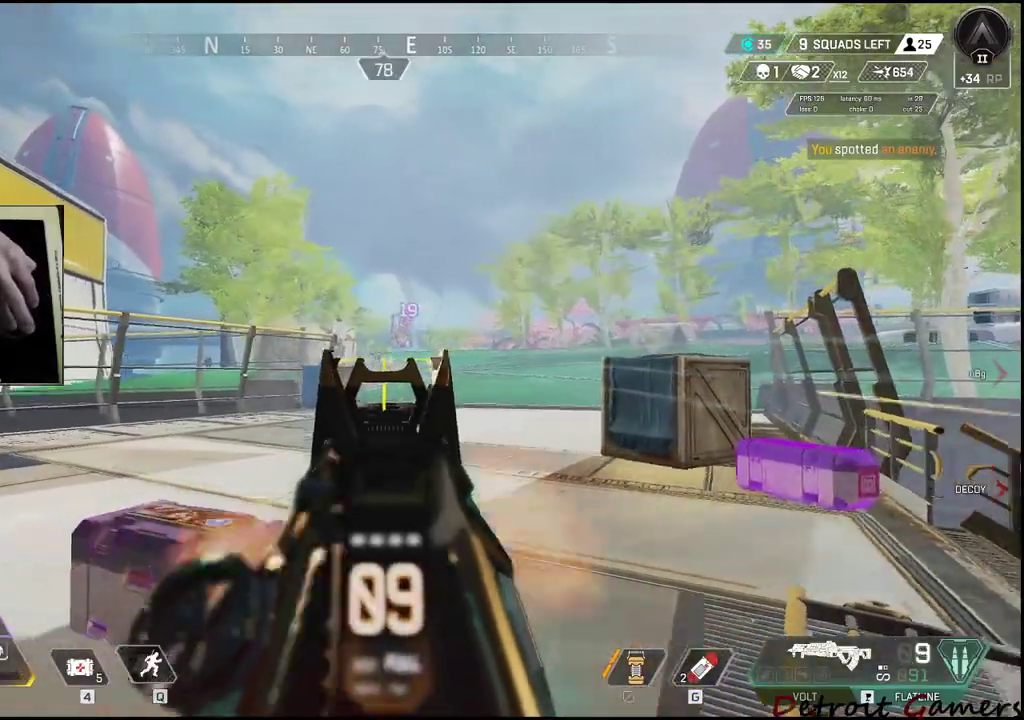
{"keys": ["d"], "events": [[133, "d", "down"], [183, "a", "up"]]}
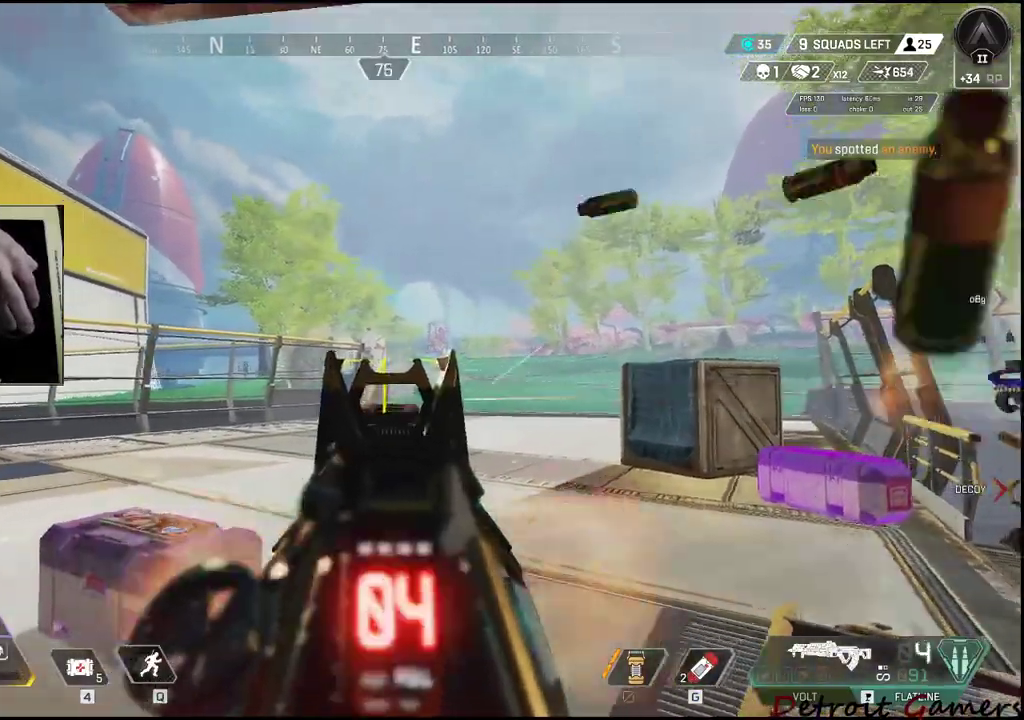
{"keys": ["shift", "w"], "events": [[100, "shift", "down"], [100, "w", "down"], [150, "d", "up"], [250, "r", "down"], [333, "r", "up"]]}
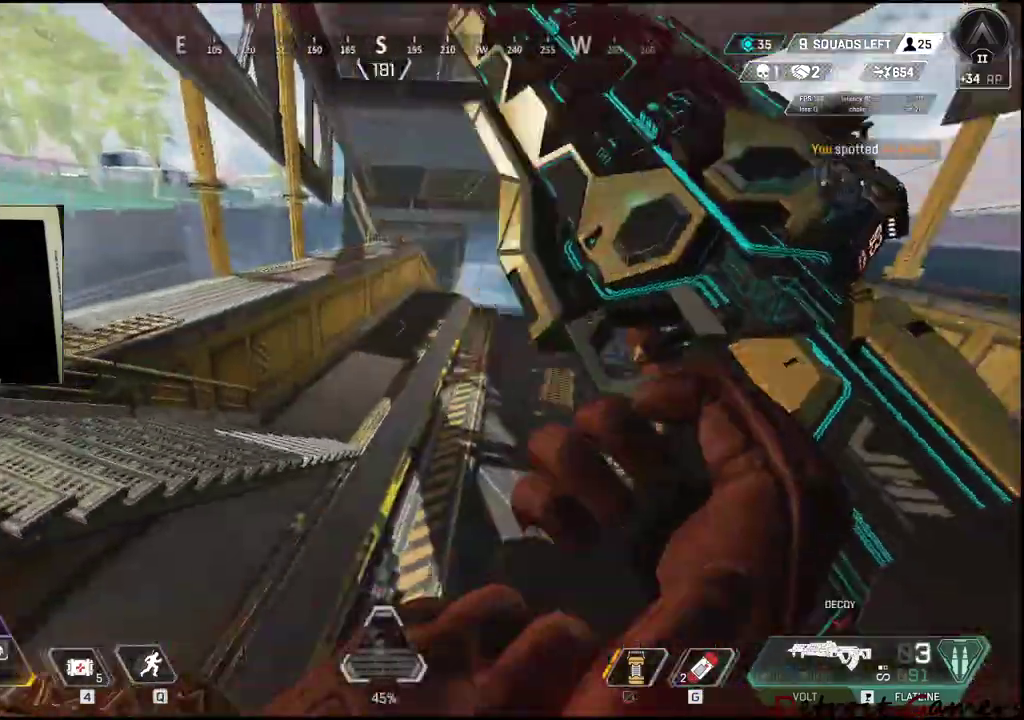
{"keys": ["shift", "w"], "events": [[66, "c", "down"], [166, "c", "up"]]}